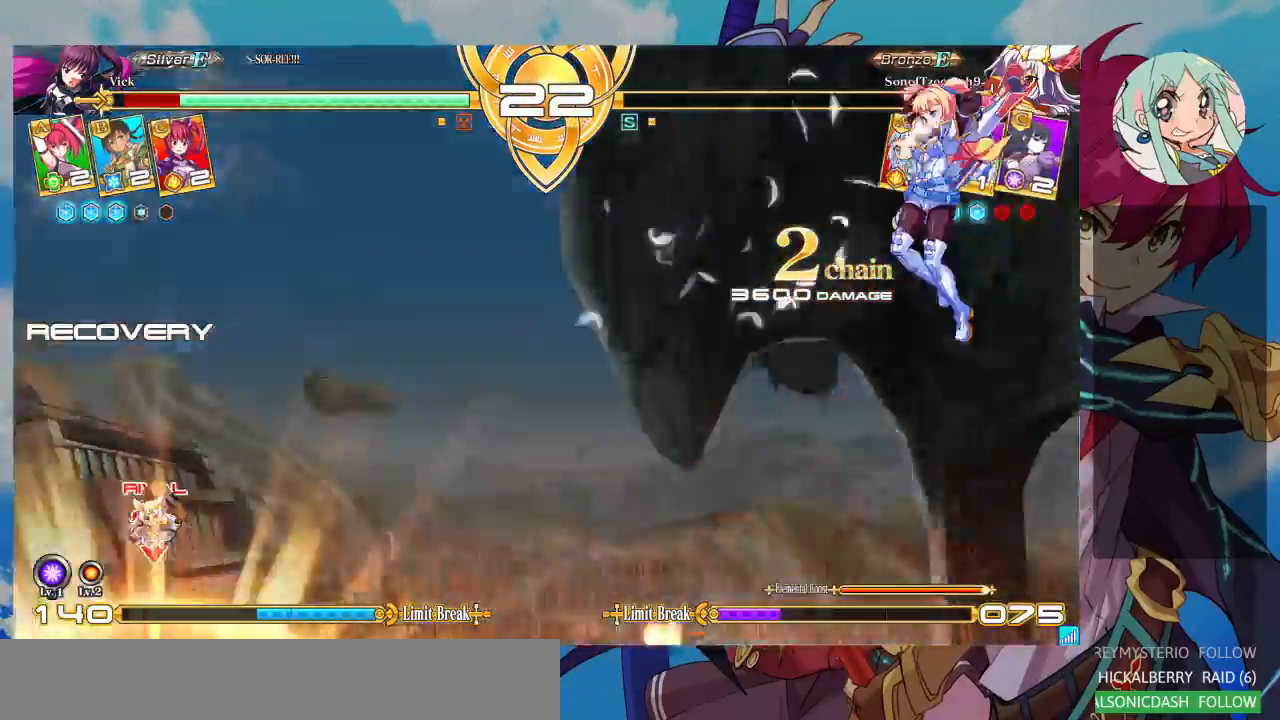
Gameplay with a controller (arcade stick); each line is a JSON object with the inputs held at the frame after it (dt_ms = milliseconds from this image to that frame). "events" lists button and stick changes between this image and that frame as [ms after this image, input, new state], when the widget could be followed in between. Not read: L3 R3.
{"dt_ms": 500, "buttons": [], "left_stick": "right", "events": [[133, "SQUARE", "up"], [200, "left_stick", "up-right"], [500, "left_stick", "right"]]}
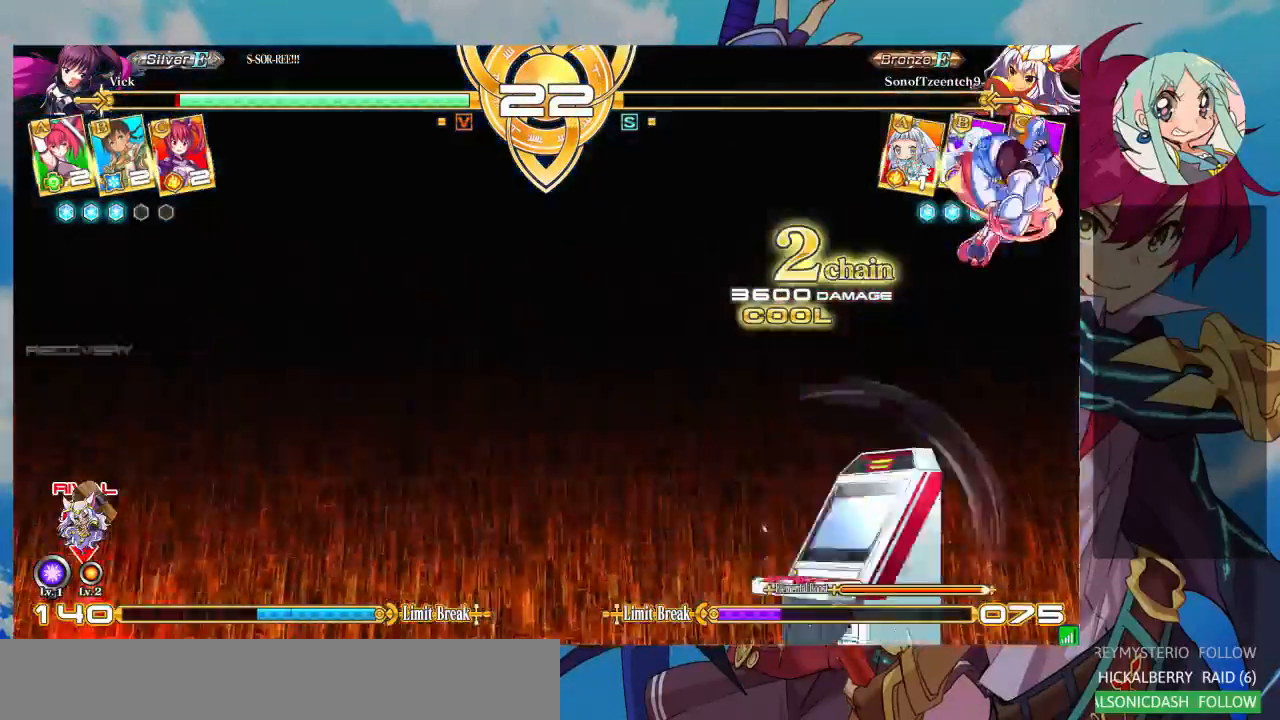
{"dt_ms": 1000, "buttons": [], "left_stick": "up-right"}
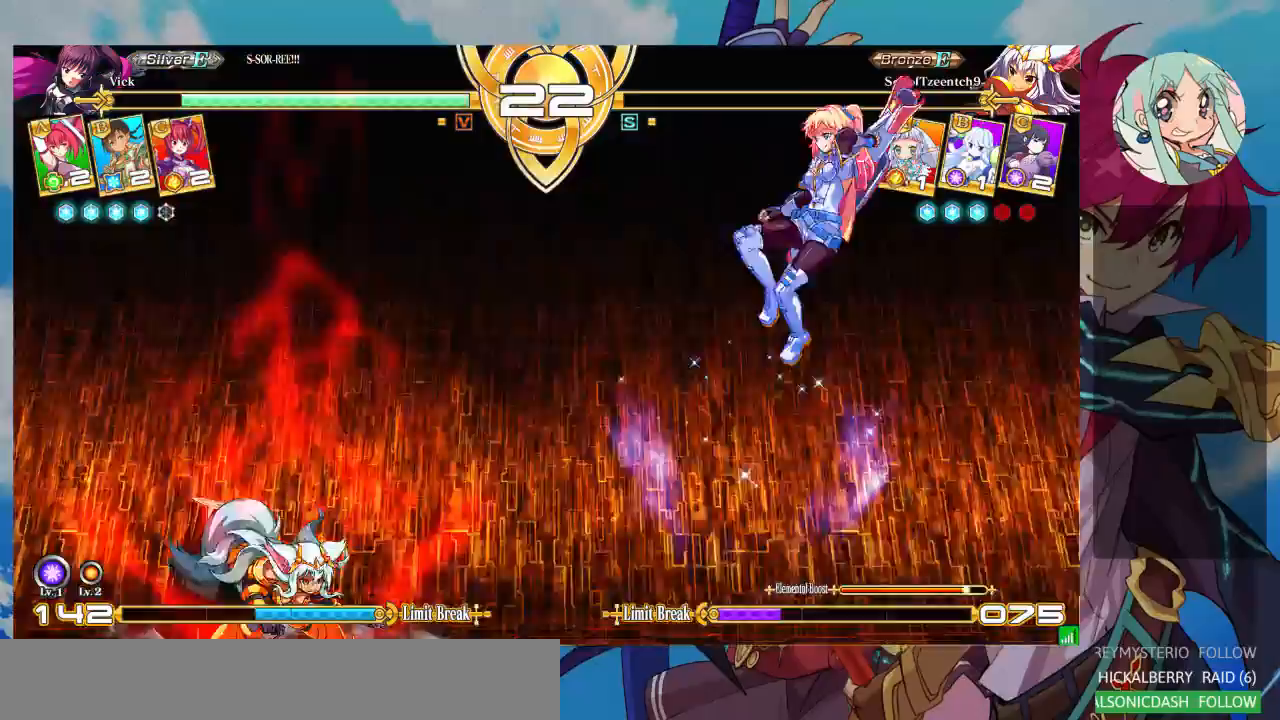
{"dt_ms": 500, "buttons": [], "left_stick": "right", "events": [[400, "left_stick", "right"]]}
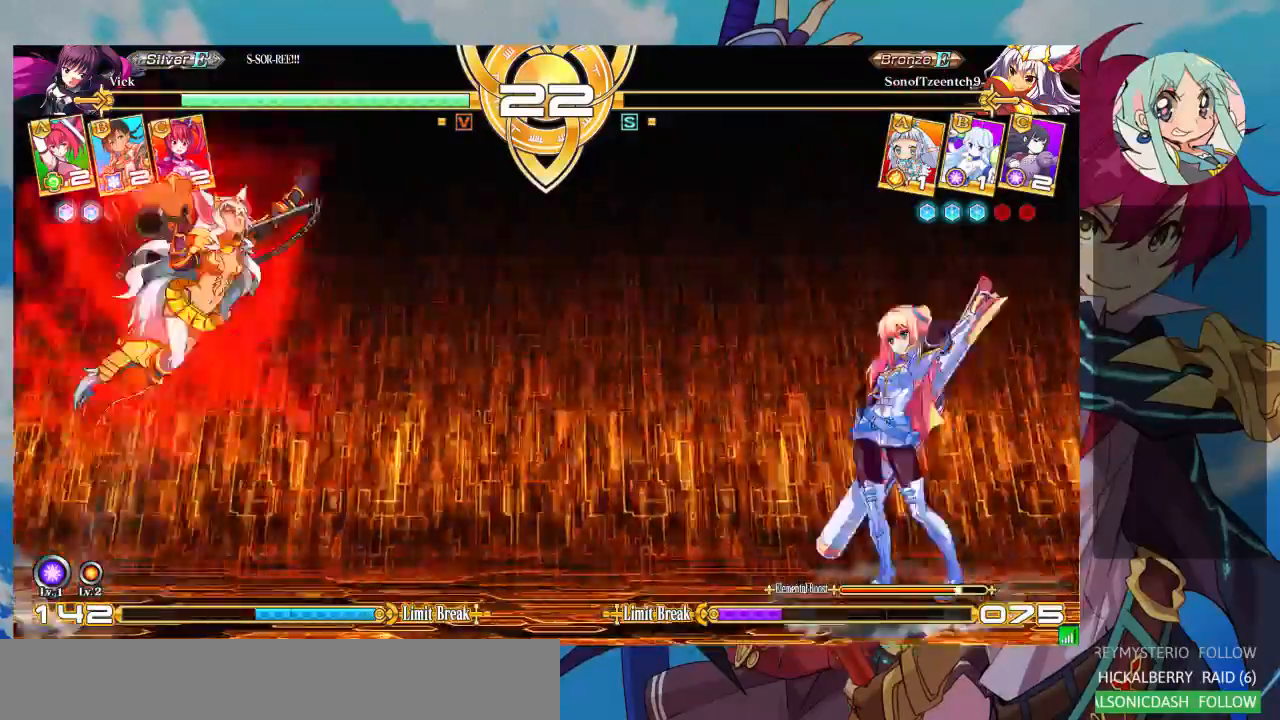
{"dt_ms": 500, "buttons": ["CROSS"], "left_stick": "center", "events": [[33, "left_stick", "down-right"], [300, "left_stick", "right"], [433, "CROSS", "down"], [467, "left_stick", "center"]]}